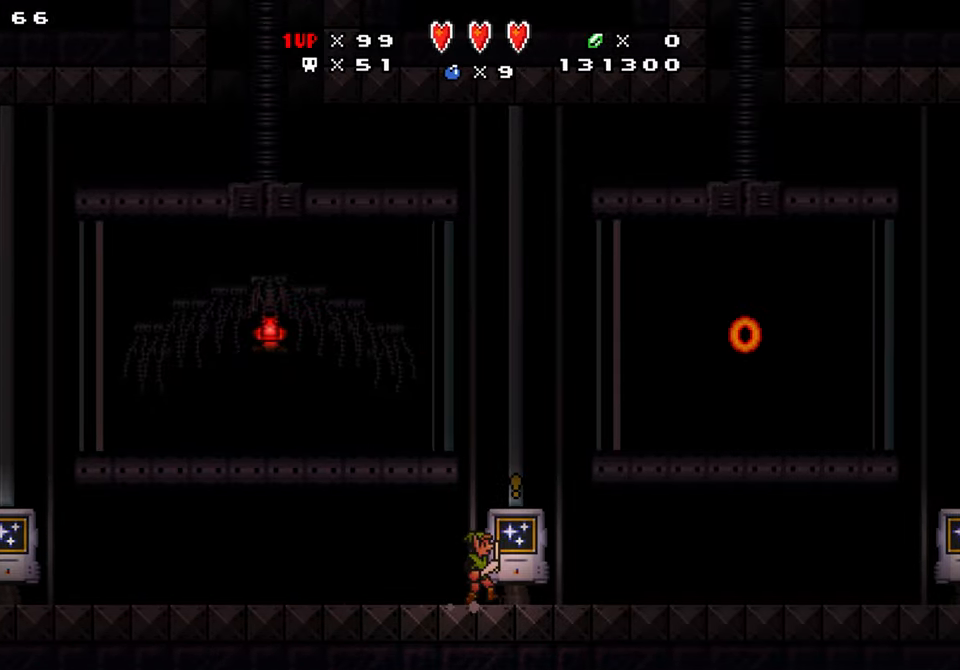
Gameplay with a controller (Nintendo layout); each line is a JSON object with the inputs held at the frame after it. "events" lists button and stick changes between this image and that frame as [ms after this image, input, new state], when the widget could be followed in between. Not read: L1 L3 R1 R3.
{"buttons": ["DPAD_RIGHT"], "events": []}
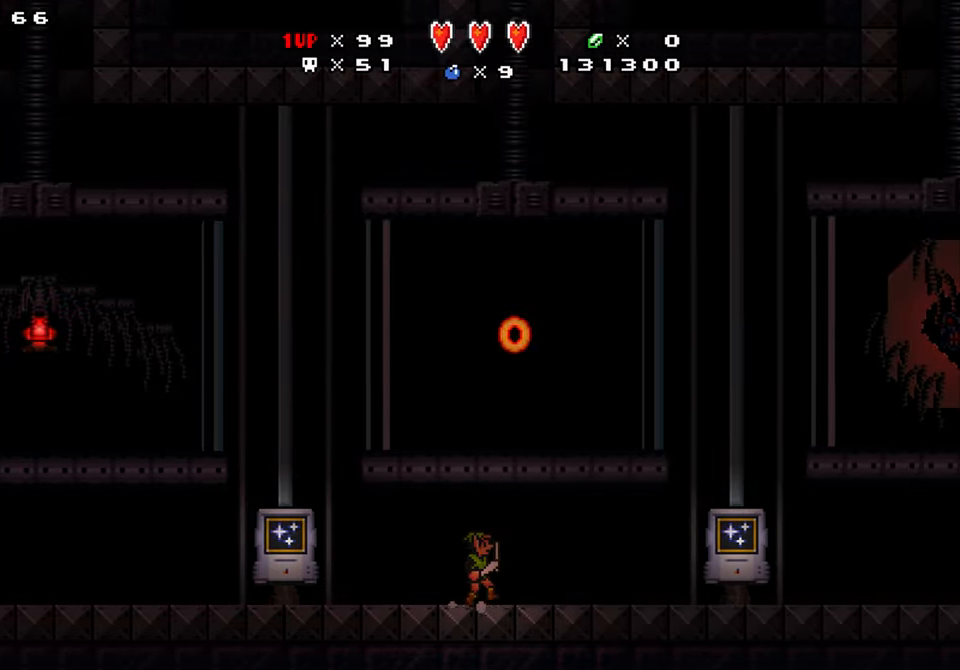
{"buttons": ["DPAD_RIGHT"], "events": []}
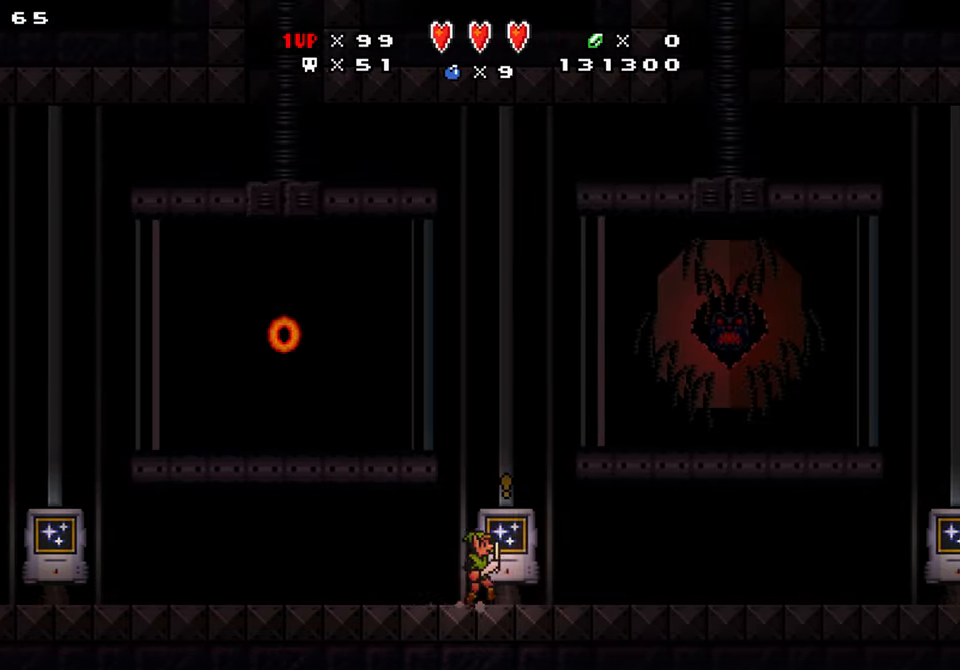
{"buttons": ["DPAD_RIGHT"], "events": []}
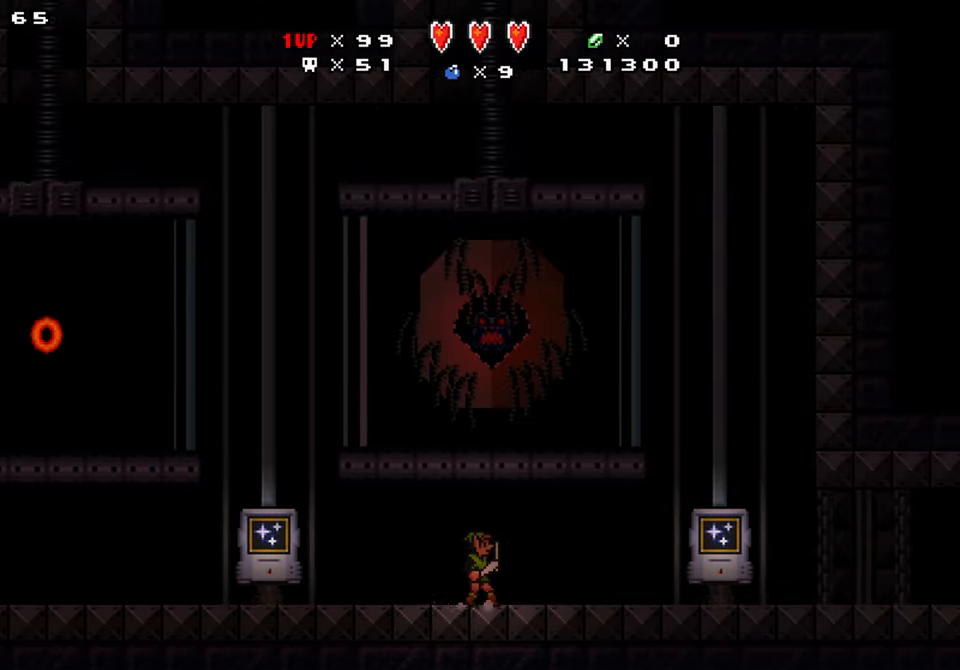
{"buttons": ["DPAD_RIGHT"], "events": []}
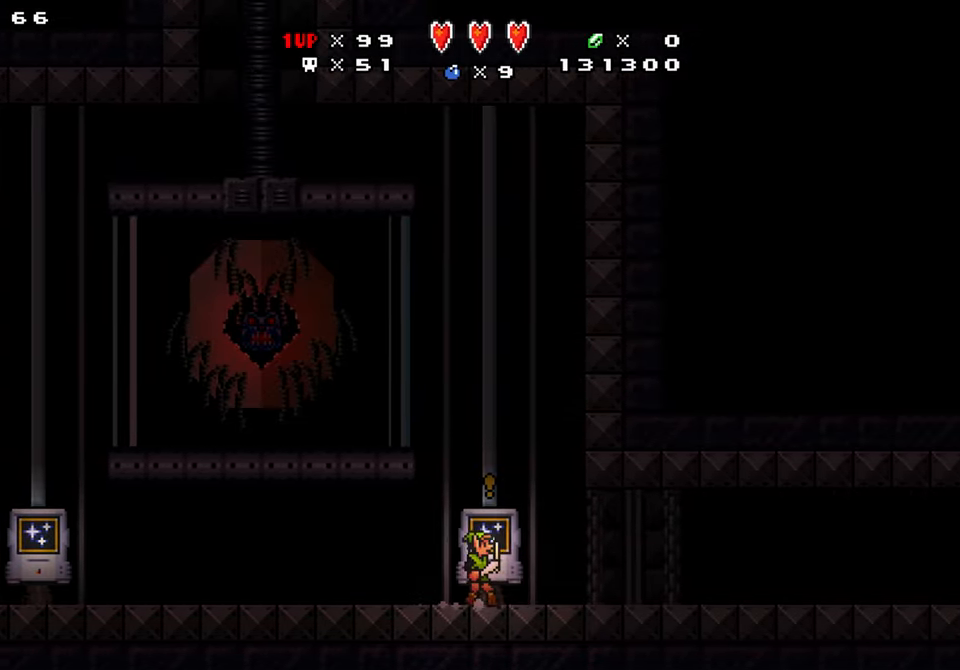
{"buttons": ["DPAD_RIGHT"], "events": []}
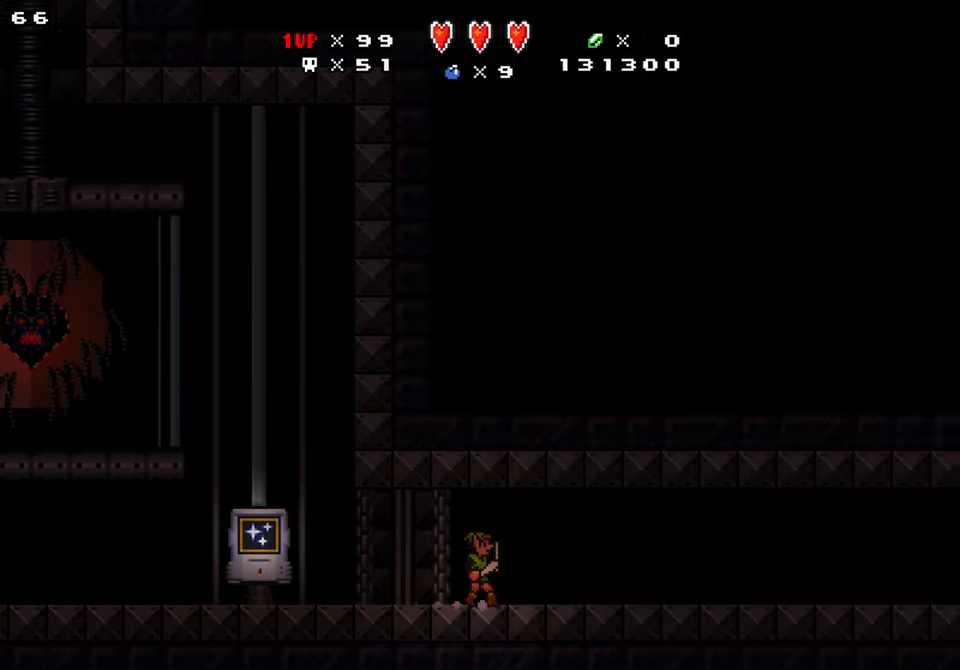
{"buttons": ["DPAD_RIGHT"], "events": []}
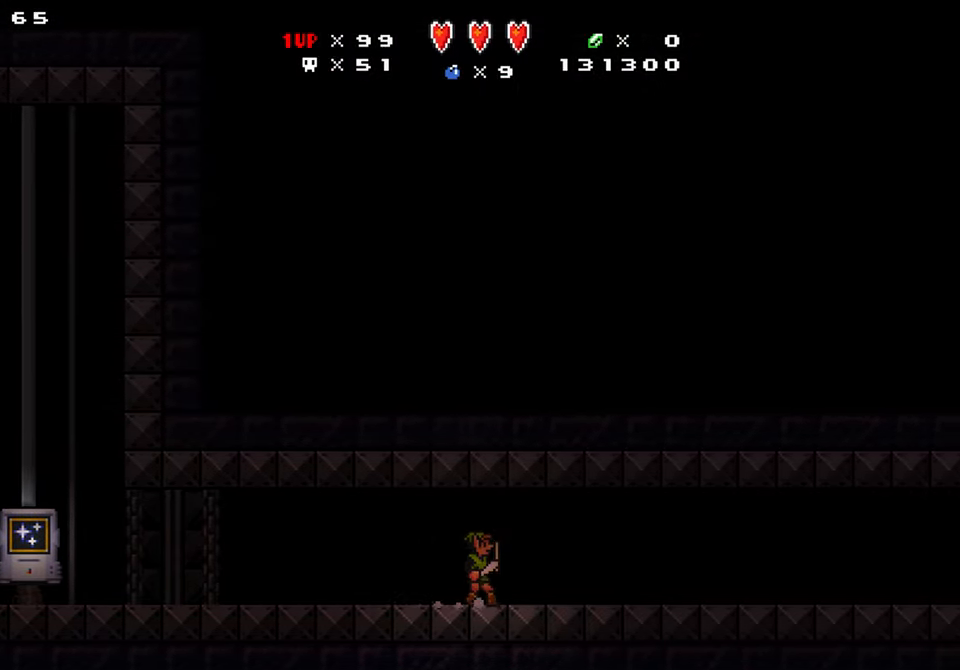
{"buttons": ["DPAD_RIGHT"], "events": []}
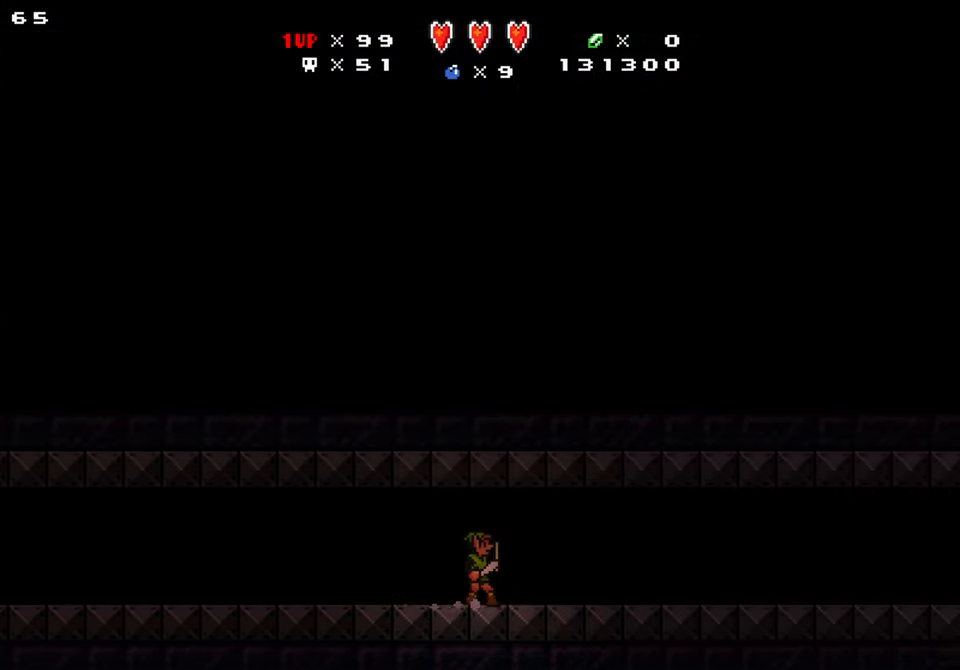
{"buttons": ["DPAD_RIGHT"], "events": []}
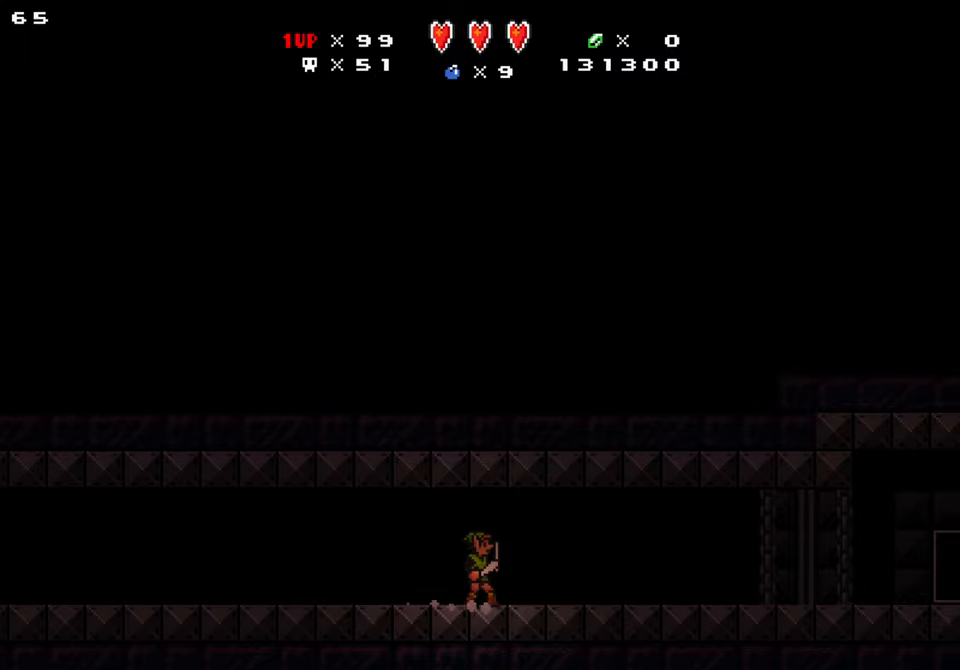
{"buttons": ["DPAD_RIGHT"], "events": []}
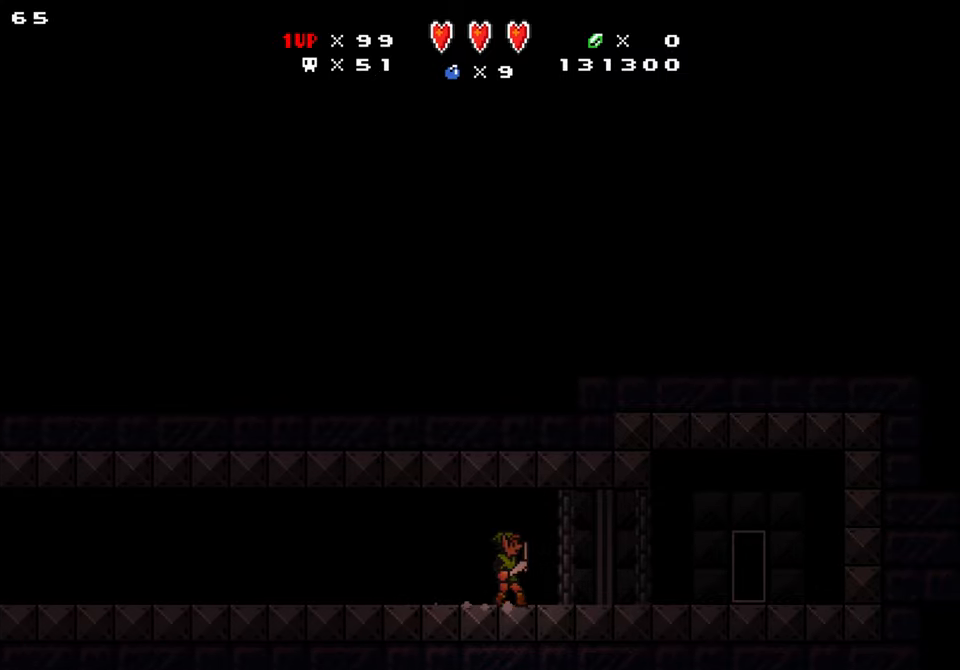
{"buttons": ["DPAD_UP", "DPAD_RIGHT"], "events": [[384, "DPAD_UP", "down"]]}
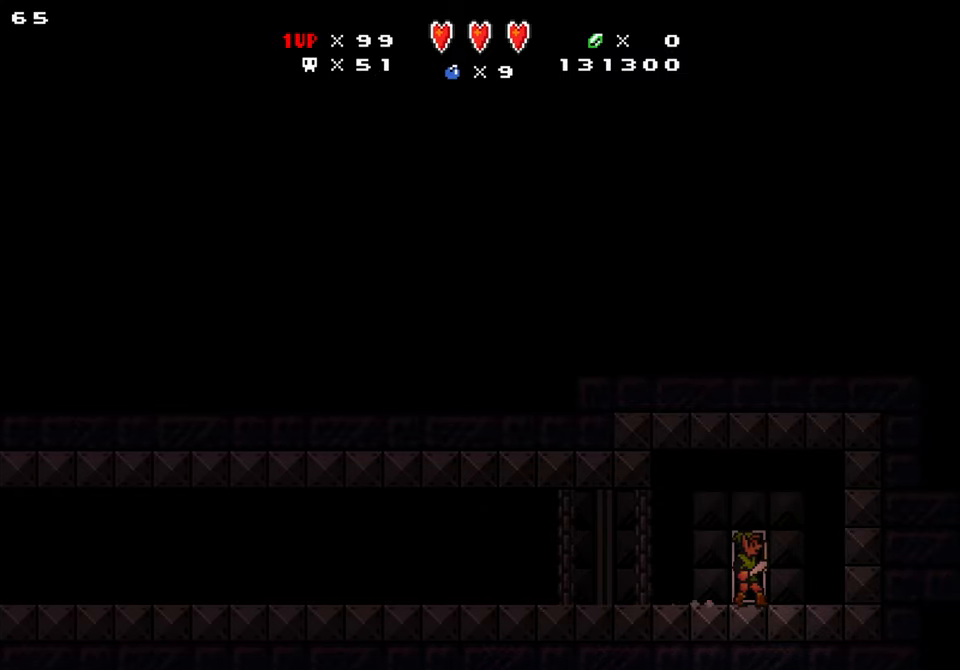
{"buttons": ["DPAD_RIGHT"], "events": [[134, "DPAD_UP", "up"]]}
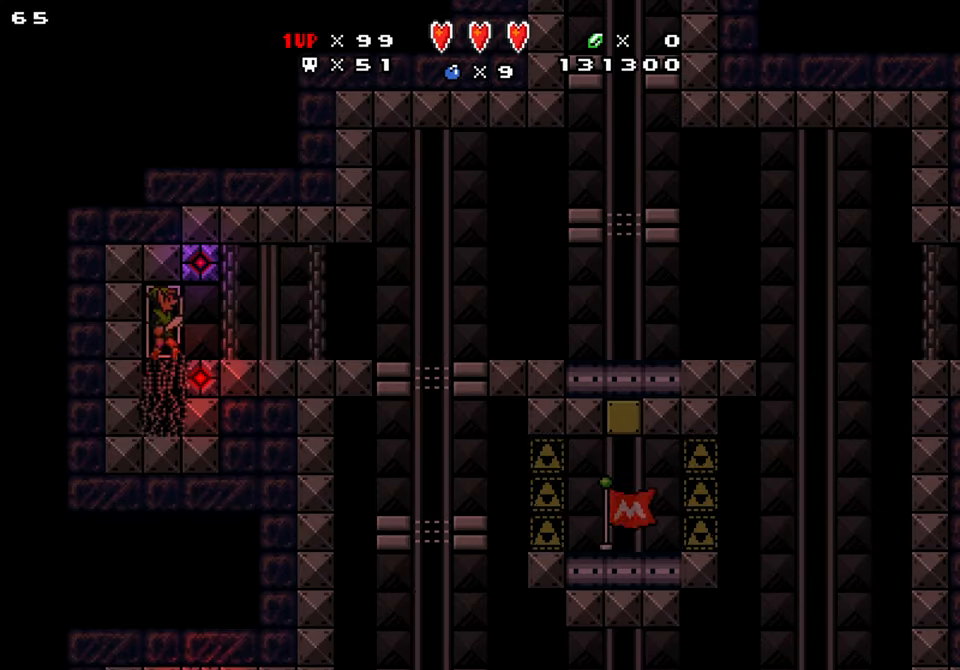
{"buttons": ["DPAD_RIGHT"], "events": []}
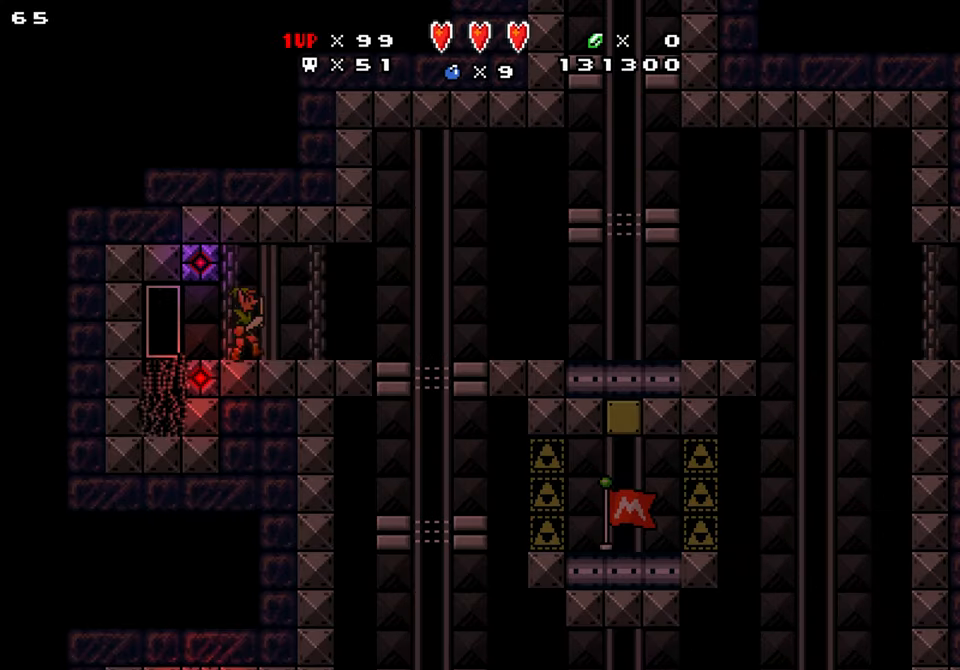
{"buttons": ["B", "DPAD_RIGHT"], "events": [[500, "B", "down"]]}
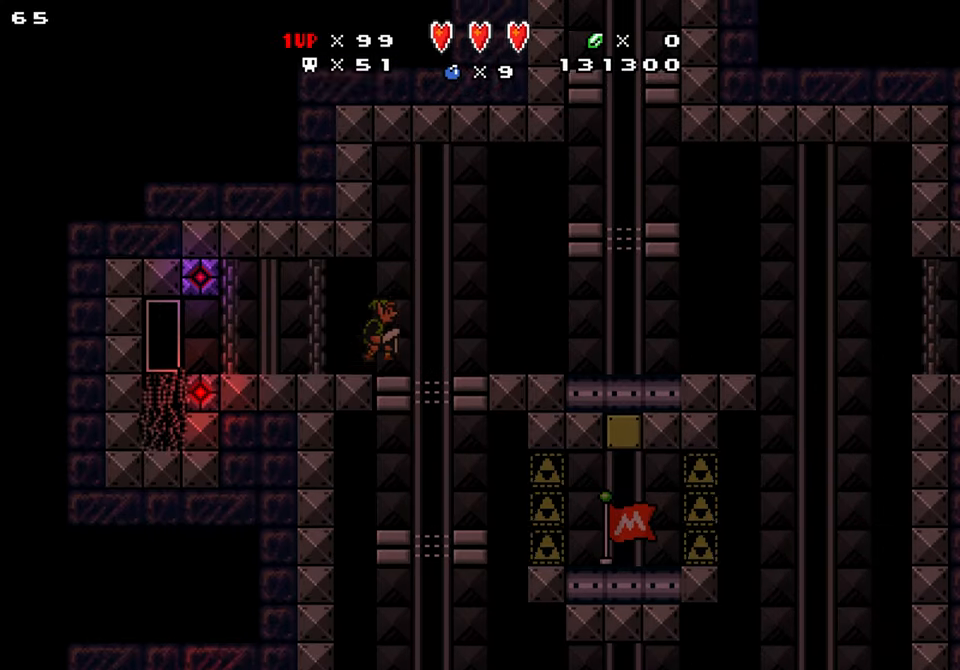
{"buttons": ["DPAD_RIGHT"], "events": [[267, "B", "up"]]}
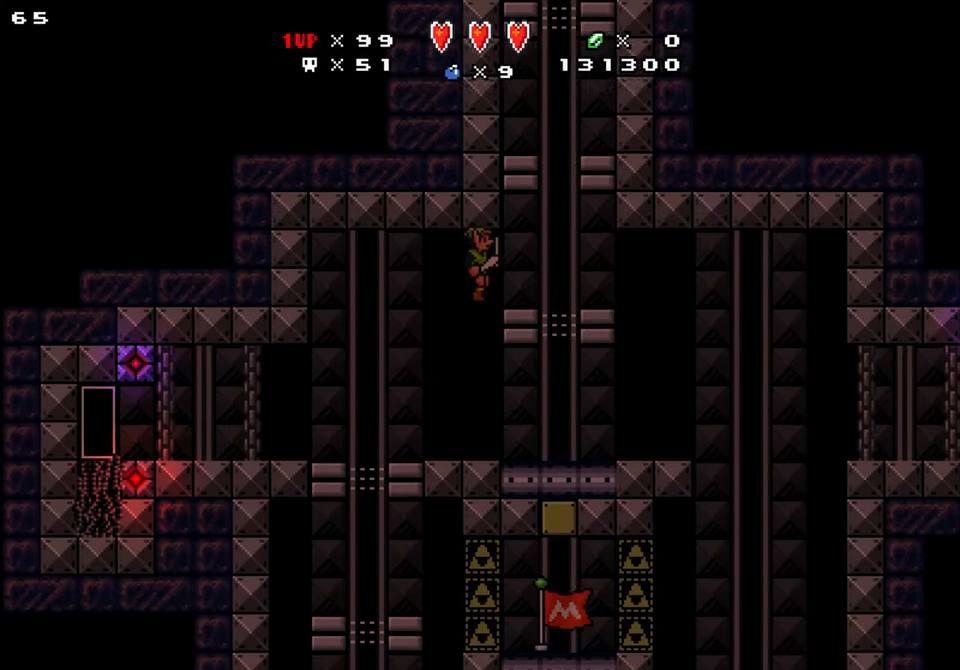
{"buttons": ["B", "DPAD_LEFT"], "events": [[84, "DPAD_LEFT", "down"], [100, "DPAD_RIGHT", "up"], [200, "B", "down"]]}
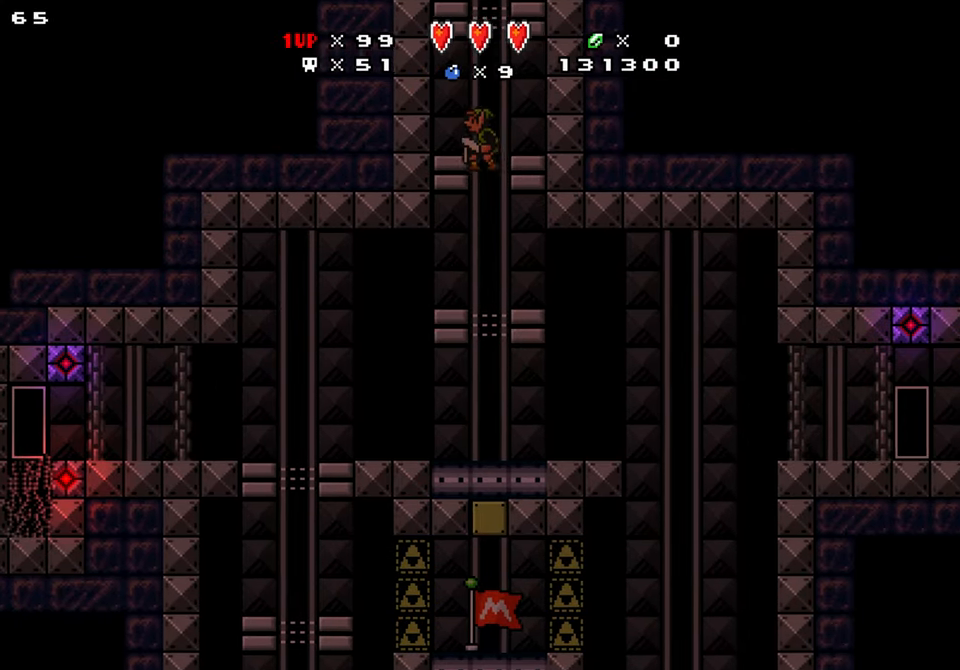
{"buttons": ["B", "DPAD_RIGHT"], "events": [[84, "DPAD_LEFT", "up"], [184, "B", "up"], [434, "B", "down"], [467, "DPAD_RIGHT", "down"]]}
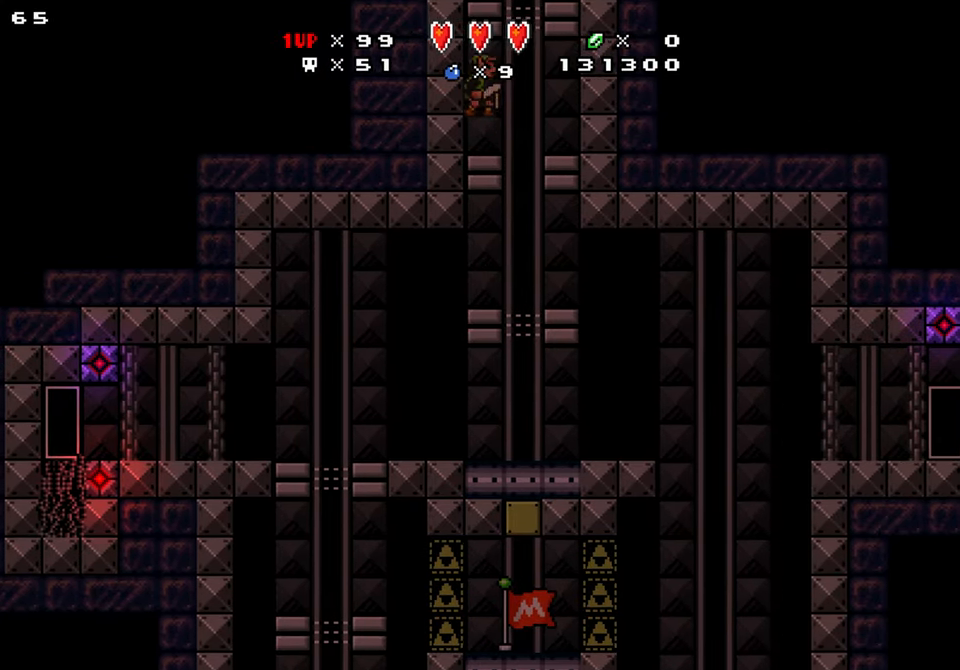
{"buttons": ["B"], "events": [[317, "DPAD_RIGHT", "up"]]}
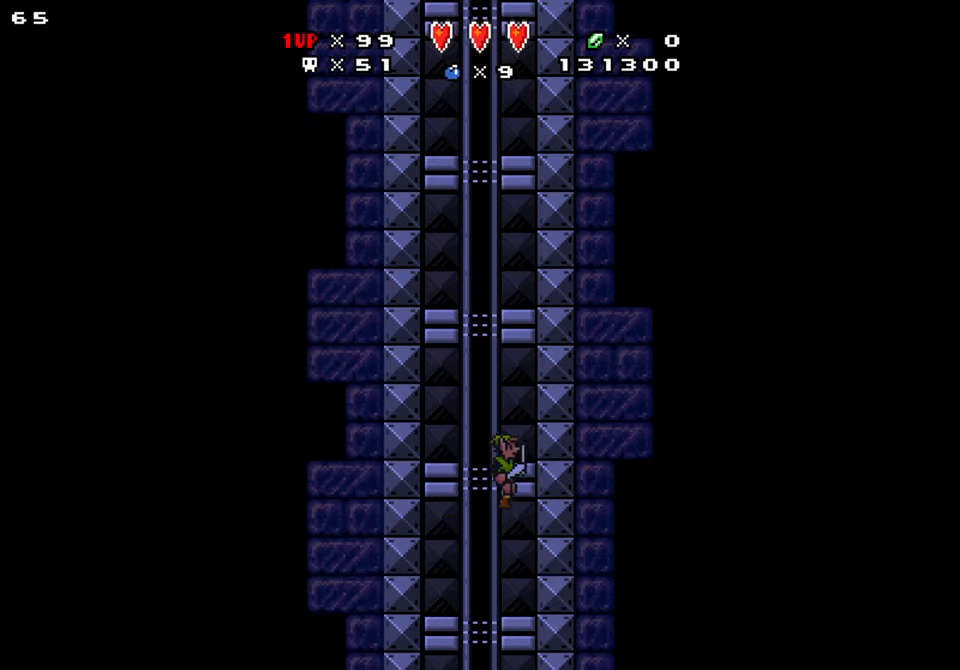
{"buttons": ["B", "DPAD_LEFT"], "events": [[67, "B", "up"], [167, "DPAD_LEFT", "down"], [234, "DPAD_LEFT", "up"], [350, "B", "down"], [467, "DPAD_LEFT", "down"]]}
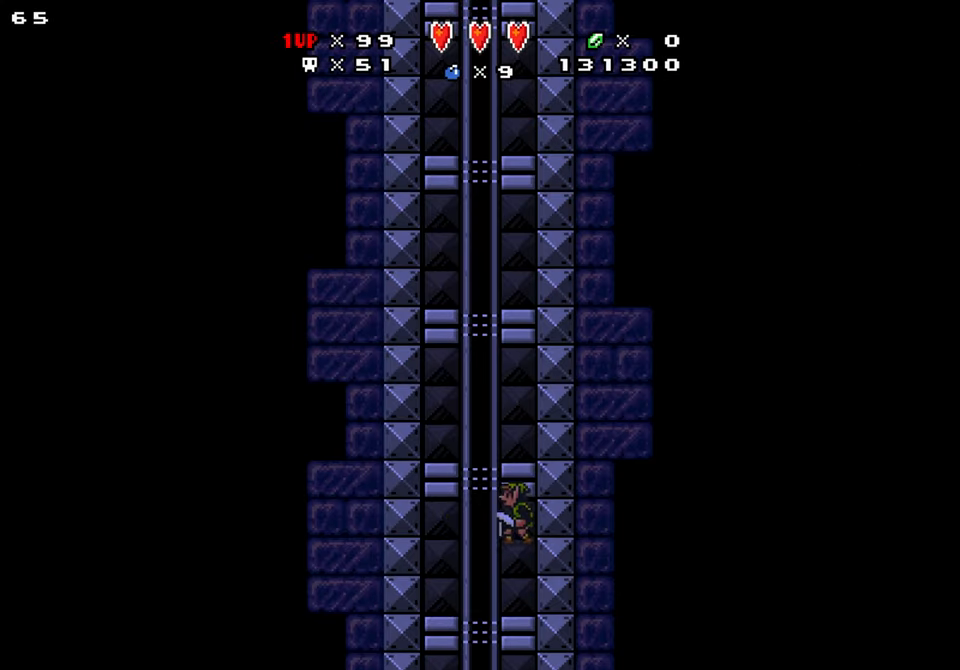
{"buttons": [], "events": [[433, "B", "up"], [466, "DPAD_LEFT", "up"]]}
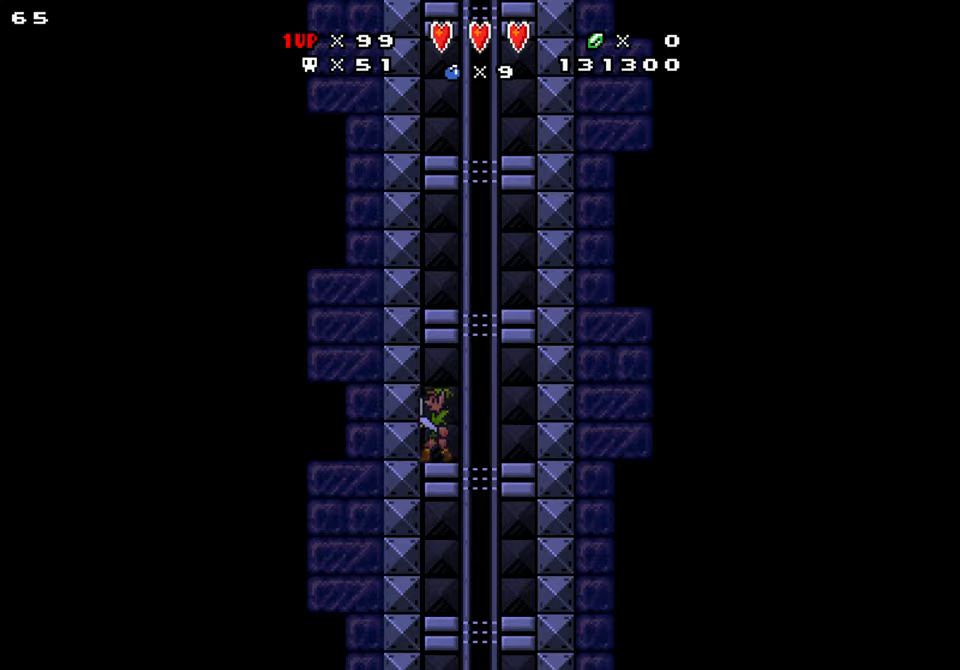
{"buttons": ["B", "DPAD_RIGHT"], "events": [[33, "DPAD_RIGHT", "down"], [66, "B", "down"]]}
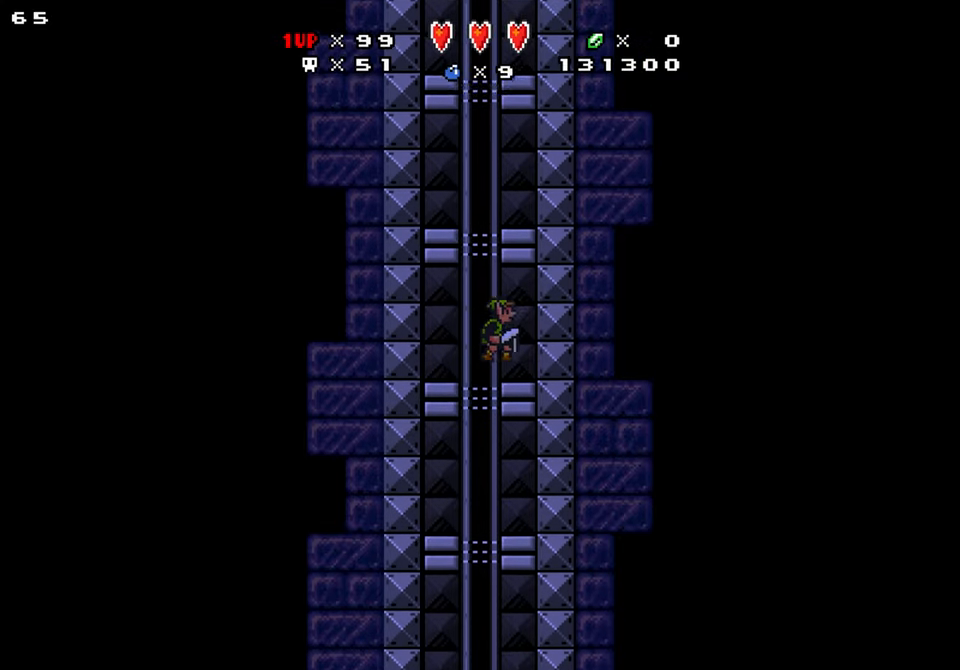
{"buttons": ["B", "DPAD_LEFT"], "events": [[50, "B", "up"], [150, "DPAD_LEFT", "down"], [183, "DPAD_RIGHT", "up"], [316, "B", "down"]]}
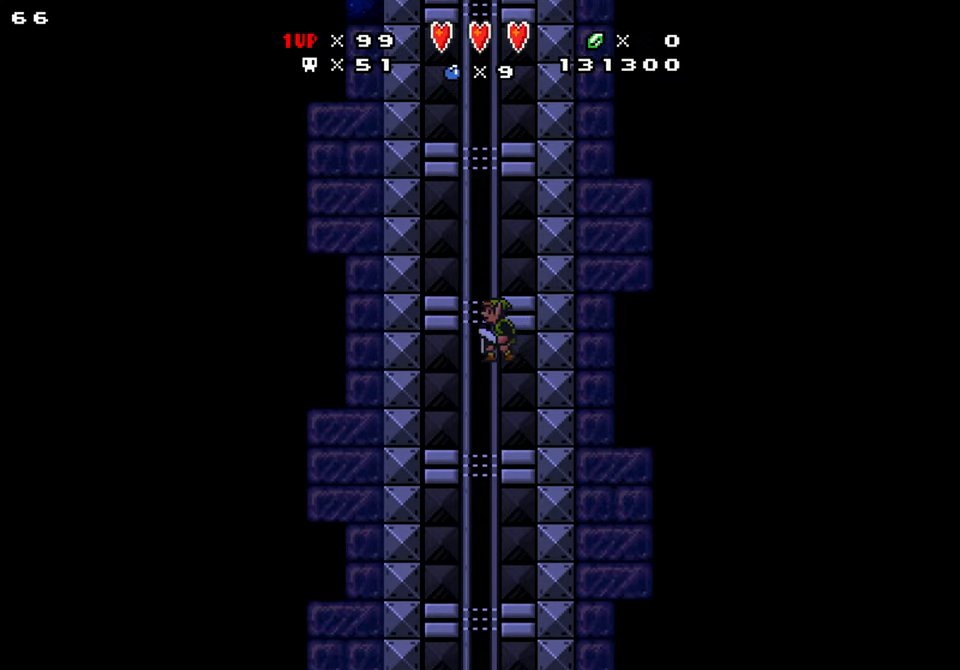
{"buttons": ["DPAD_RIGHT"], "events": [[300, "B", "up"], [300, "DPAD_LEFT", "up"], [500, "DPAD_RIGHT", "down"]]}
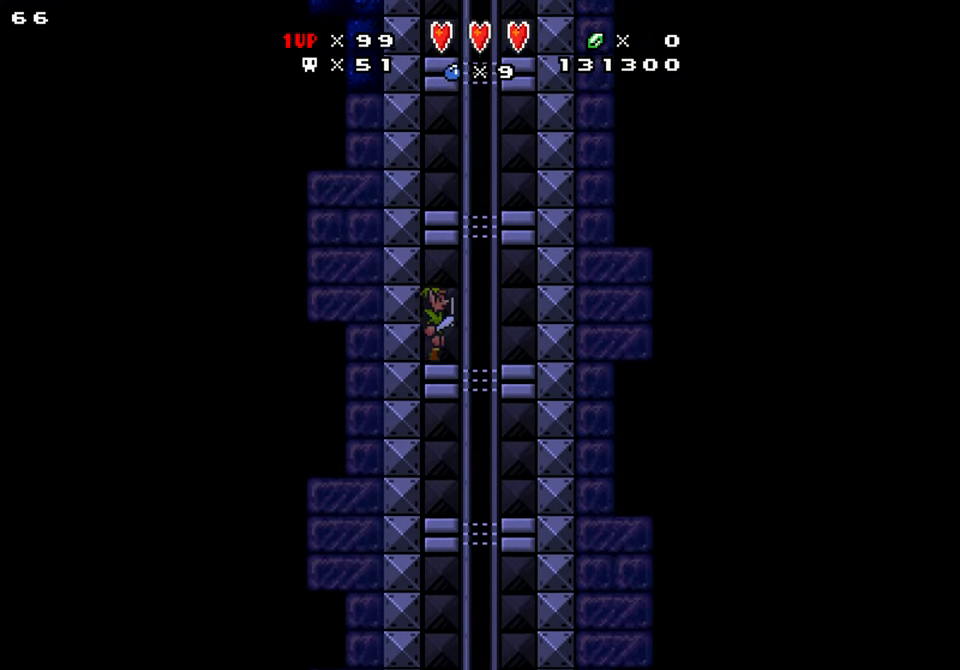
{"buttons": ["B", "DPAD_RIGHT"], "events": [[16, "B", "down"], [316, "B", "up"], [400, "B", "down"]]}
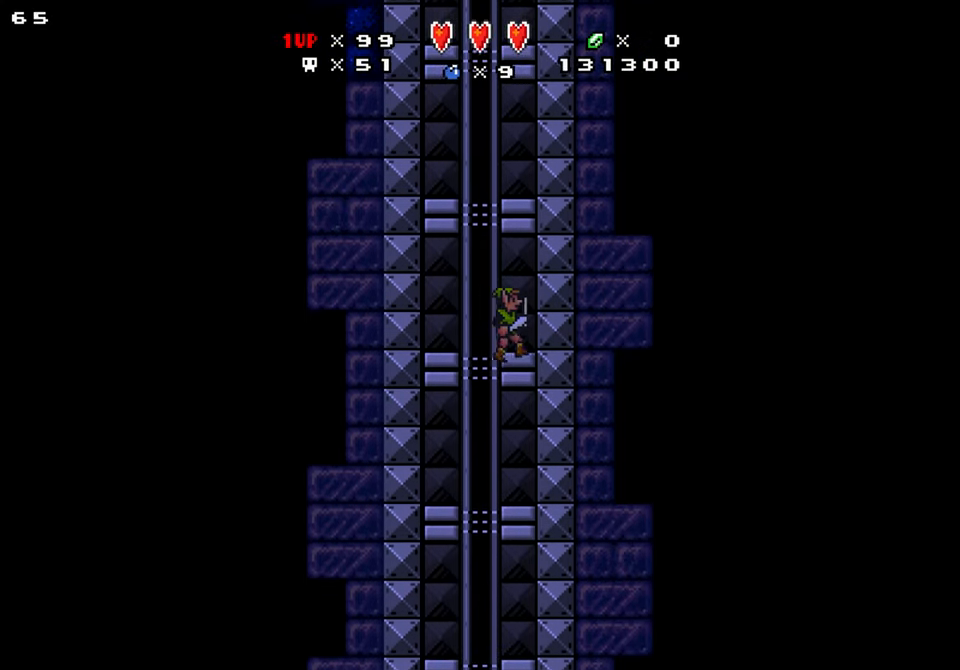
{"buttons": ["B"], "events": [[166, "B", "up"], [250, "DPAD_RIGHT", "up"], [266, "B", "down"]]}
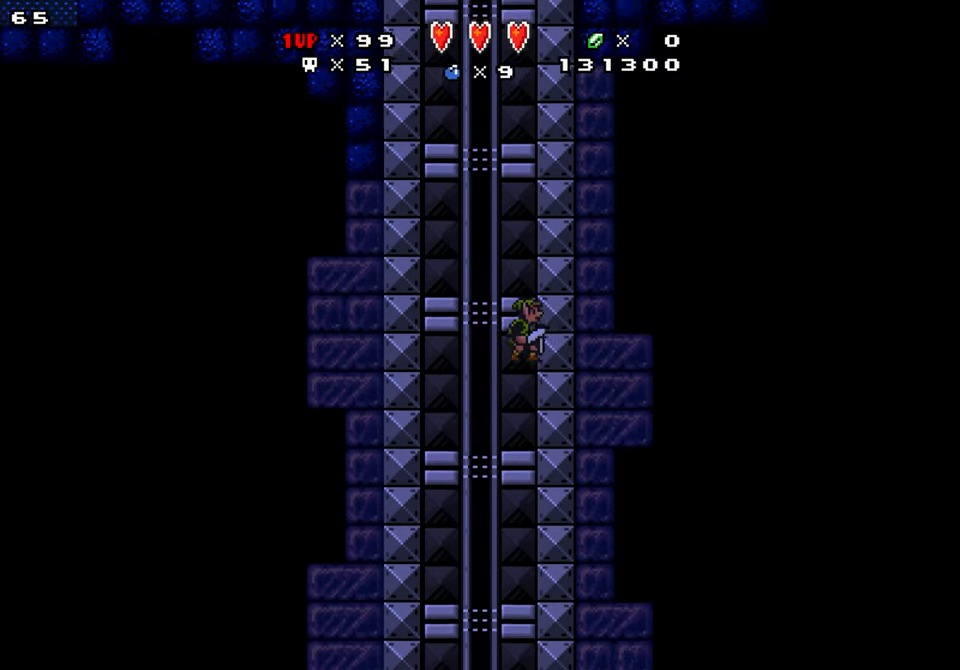
{"buttons": ["B"], "events": [[266, "B", "up"], [466, "B", "down"]]}
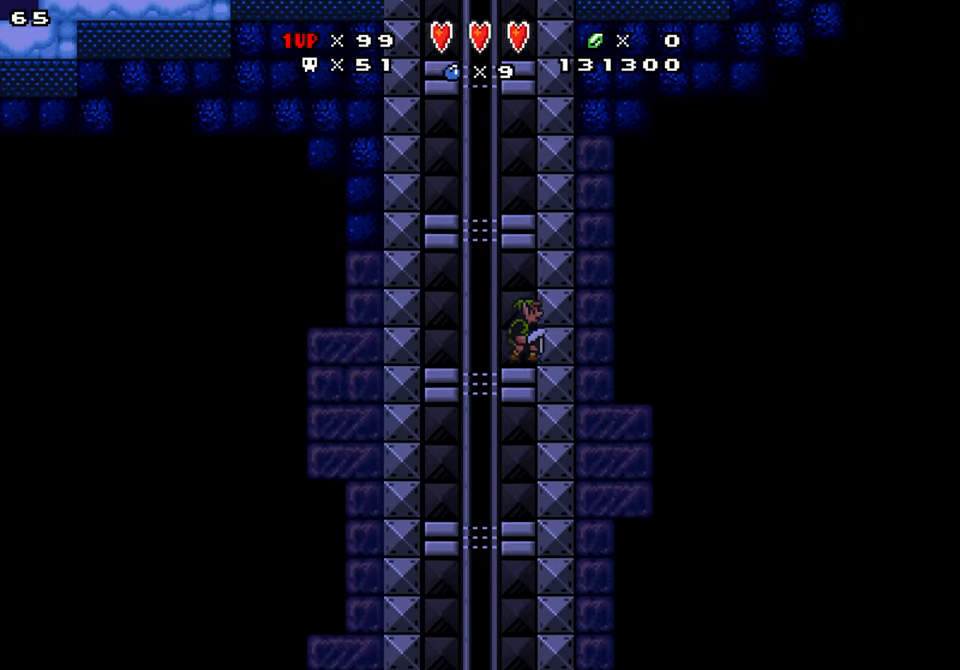
{"buttons": ["B"], "events": []}
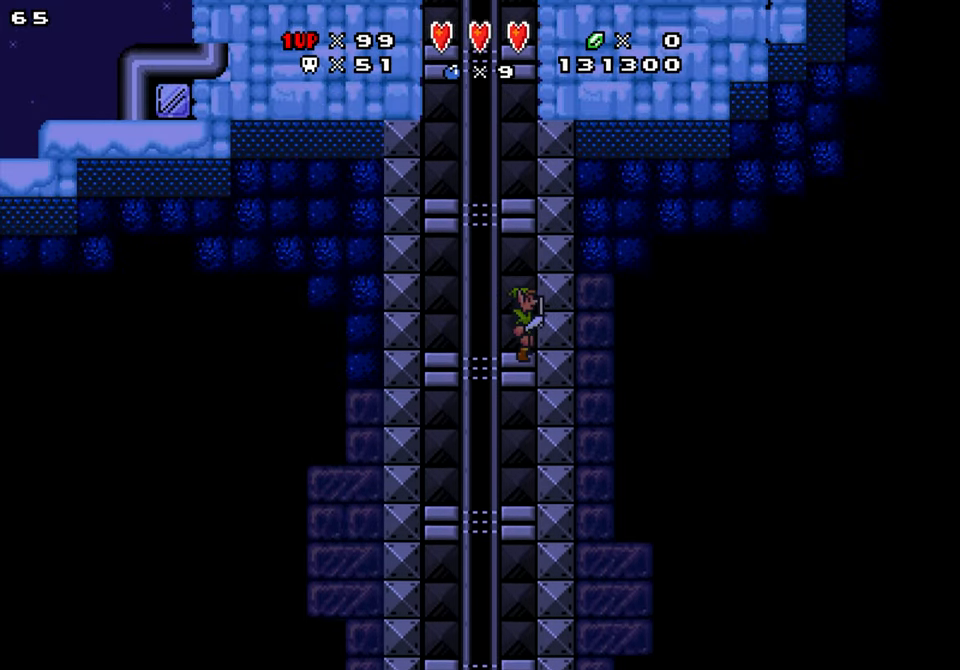
{"buttons": ["B"], "events": [[33, "B", "up"], [166, "B", "down"]]}
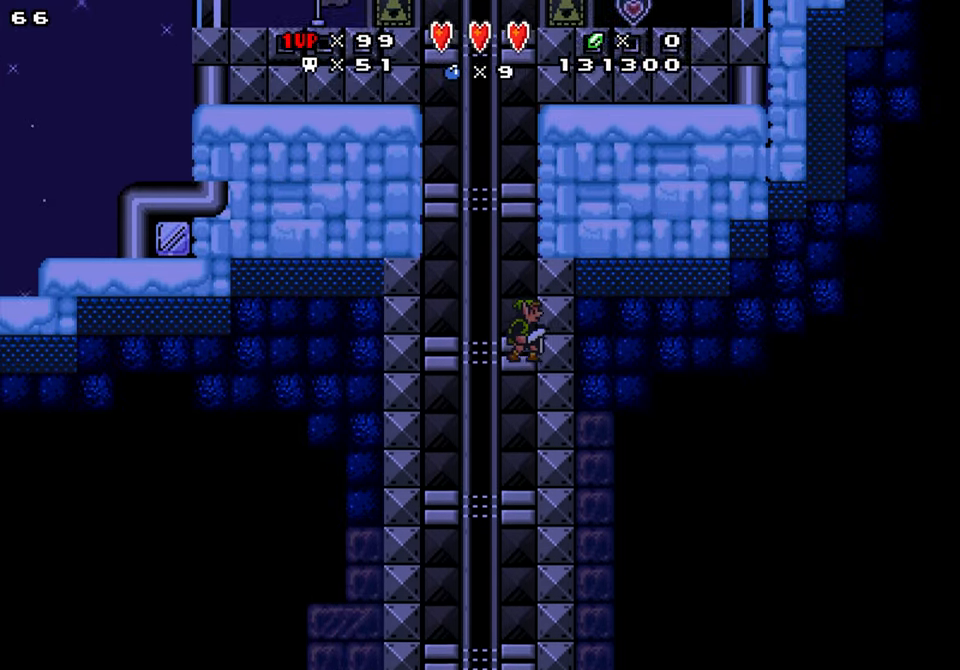
{"buttons": ["B"], "events": [[233, "B", "up"], [350, "B", "down"]]}
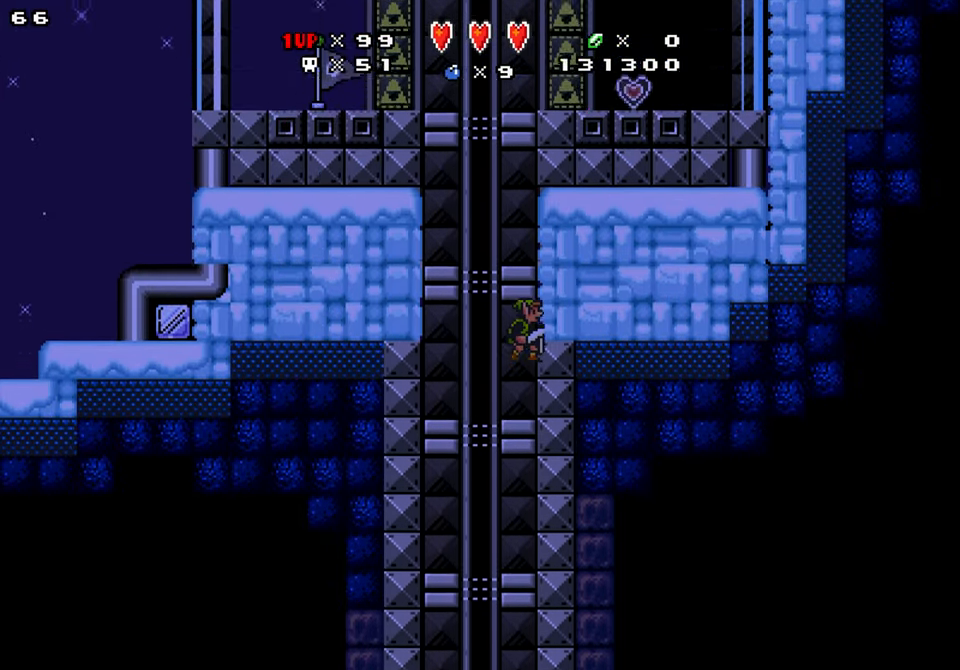
{"buttons": ["DPAD_LEFT"], "events": [[33, "DPAD_LEFT", "down"], [417, "B", "up"]]}